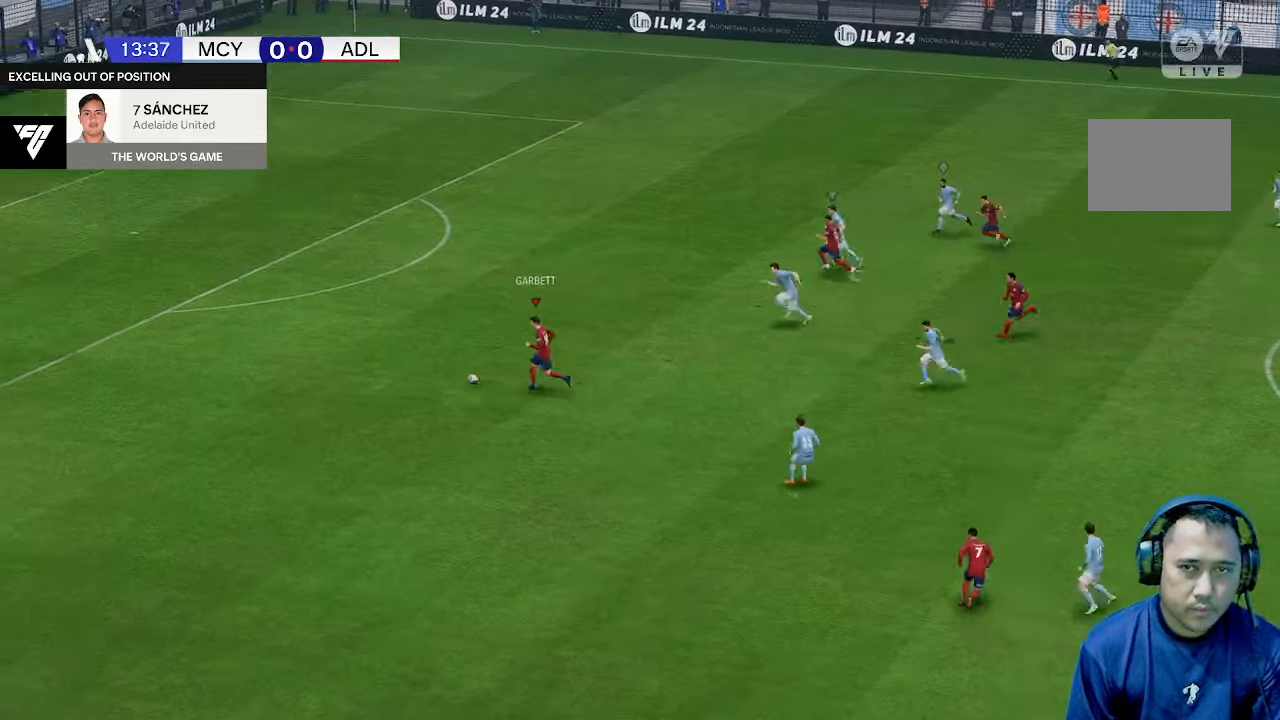
Gameplay with a controller (Xbox layout); each line is a JSON object with the inputs held at the frame after it. "events" lists button and stick changes between this image and that frame as [ms after this image, input, new state], when the widget could be followed in between. Not read: L3 R3.
{"buttons": [], "left_stick": "left", "right_stick": "center", "events": []}
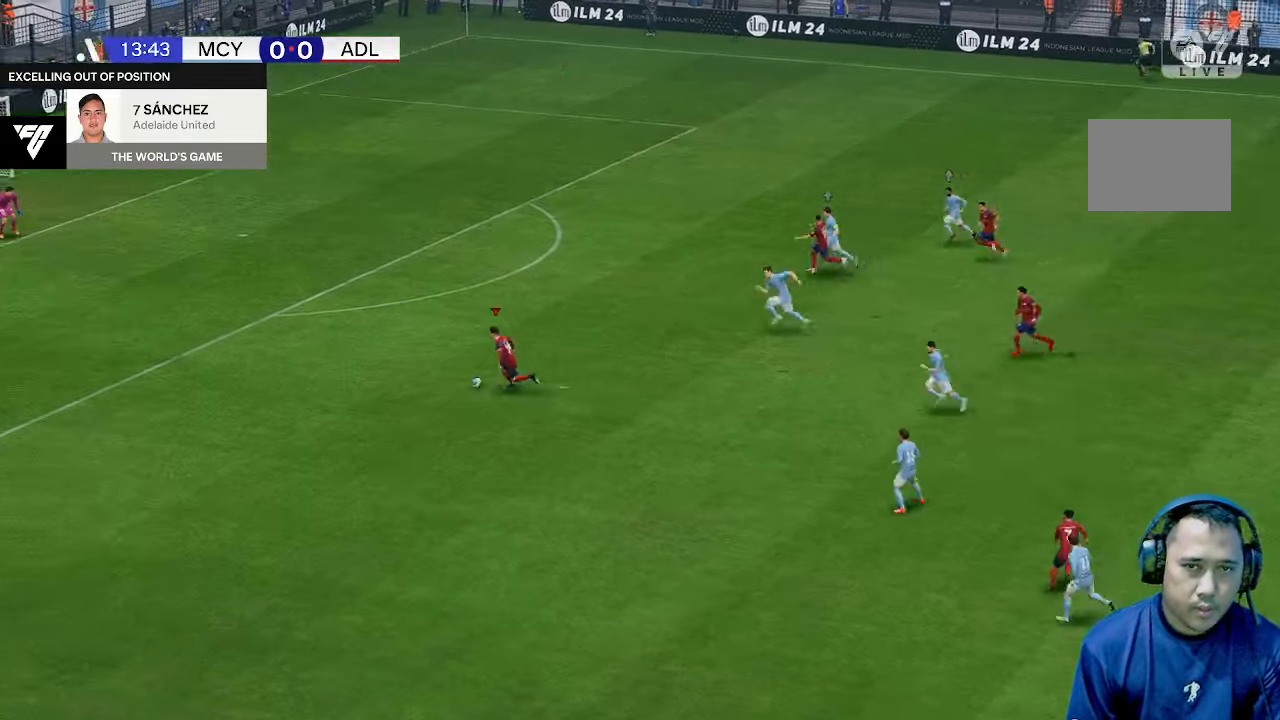
{"buttons": [], "left_stick": "up-left", "right_stick": "center", "events": [[167, "left_stick", "up-left"]]}
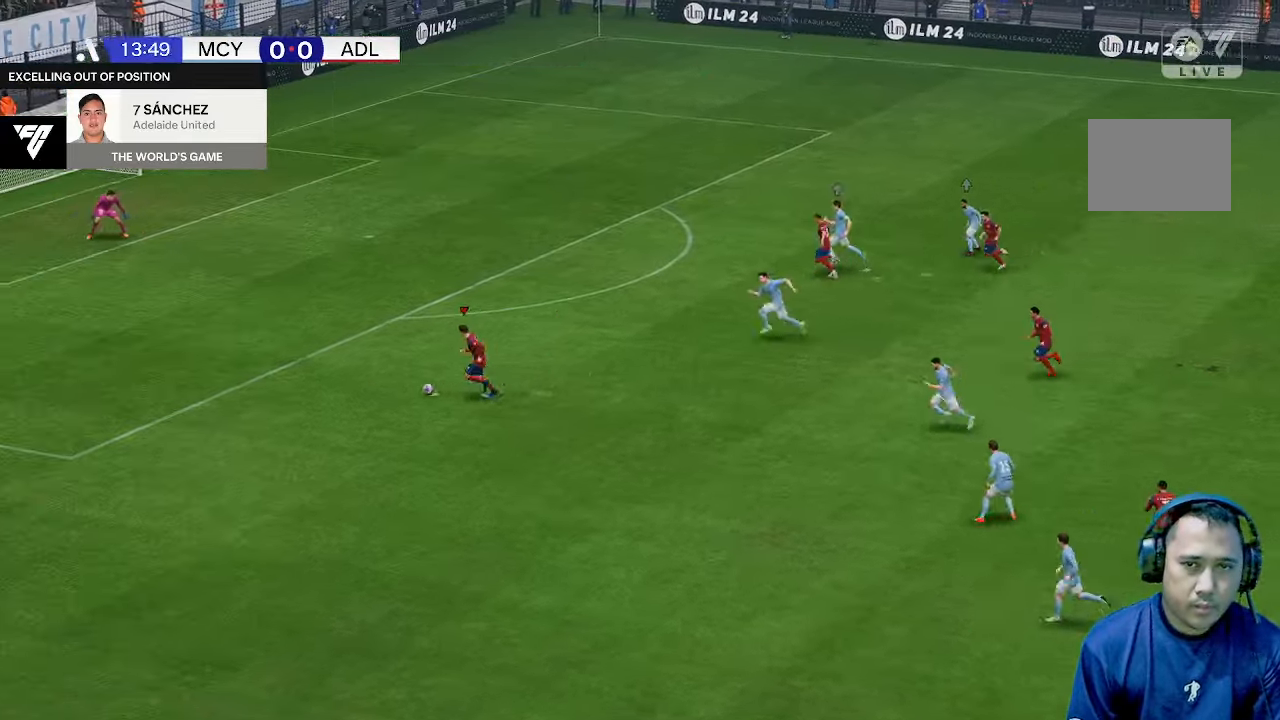
{"buttons": [], "left_stick": "up-left", "right_stick": "center", "events": []}
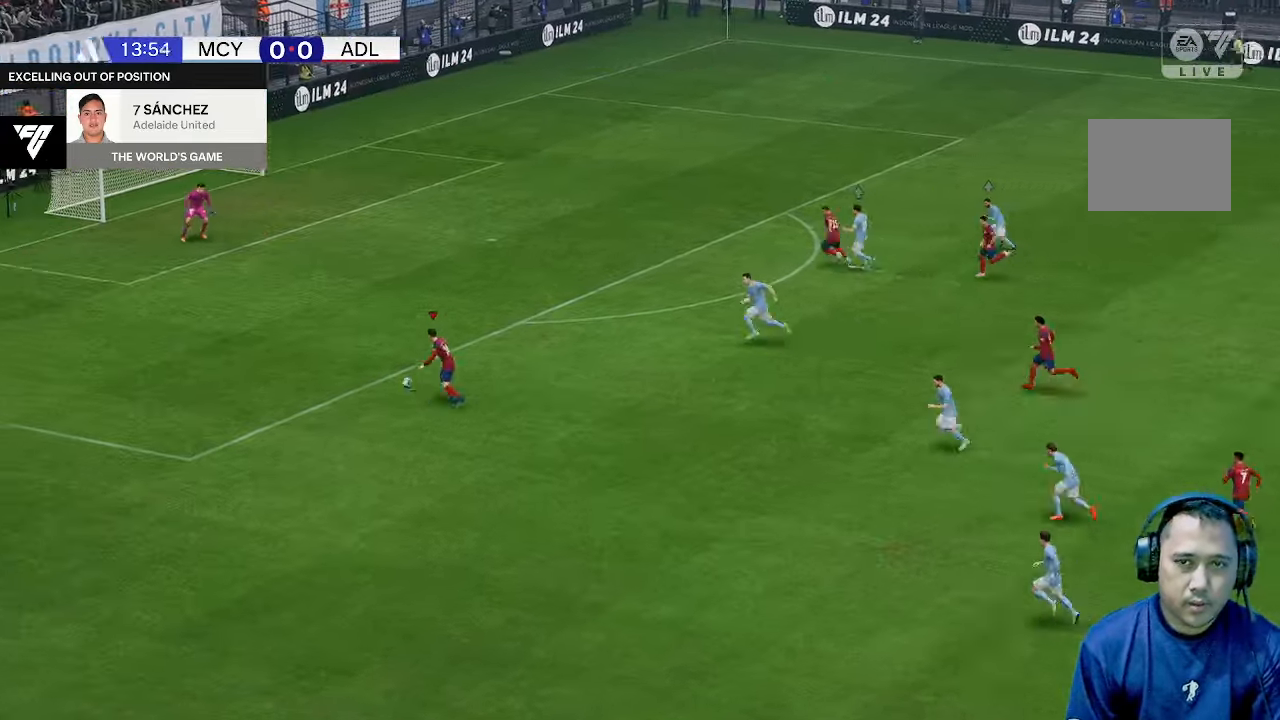
{"buttons": [], "left_stick": "up", "right_stick": "center", "events": [[267, "left_stick", "up"]]}
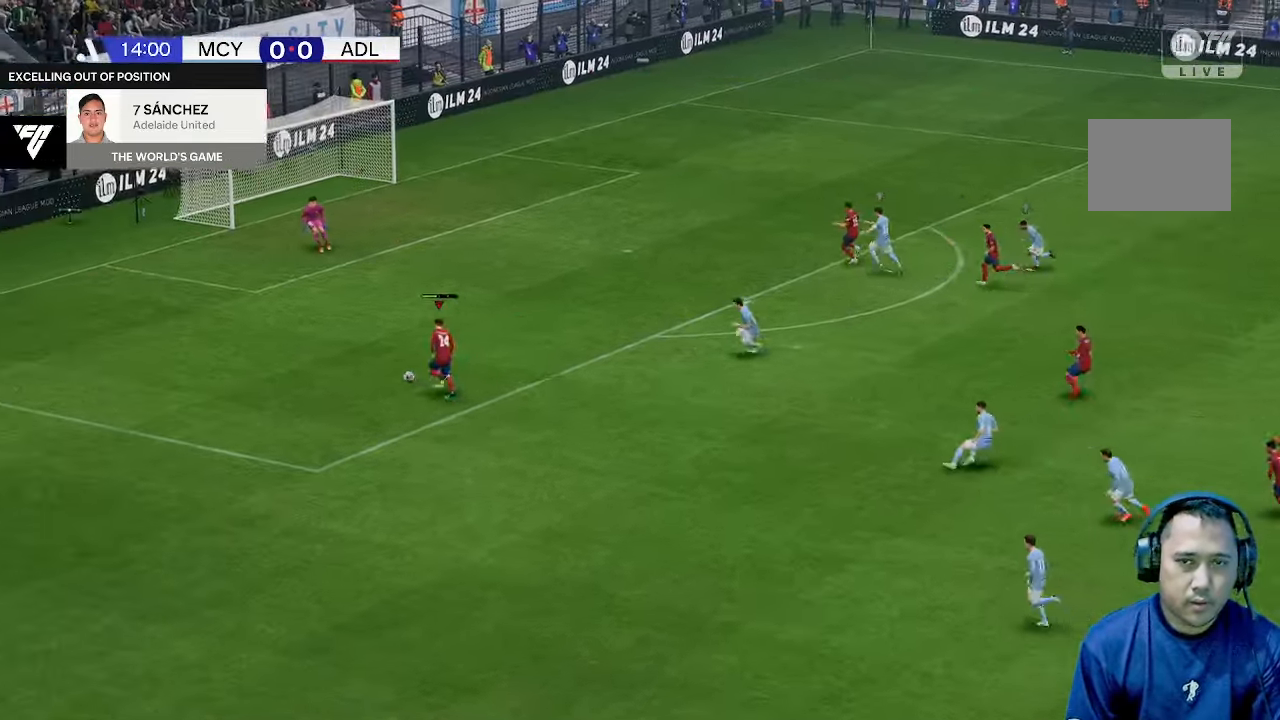
{"buttons": [], "left_stick": "up", "right_stick": "center", "events": []}
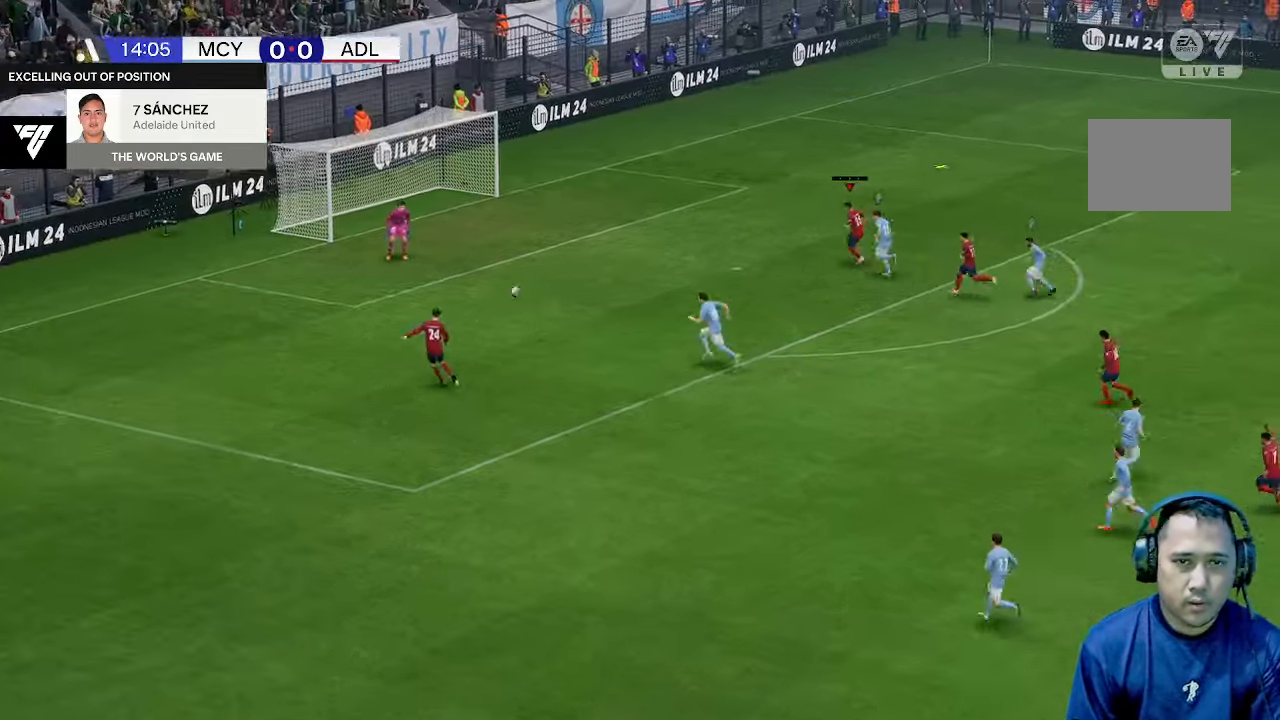
{"buttons": [], "left_stick": "up", "right_stick": "center", "events": []}
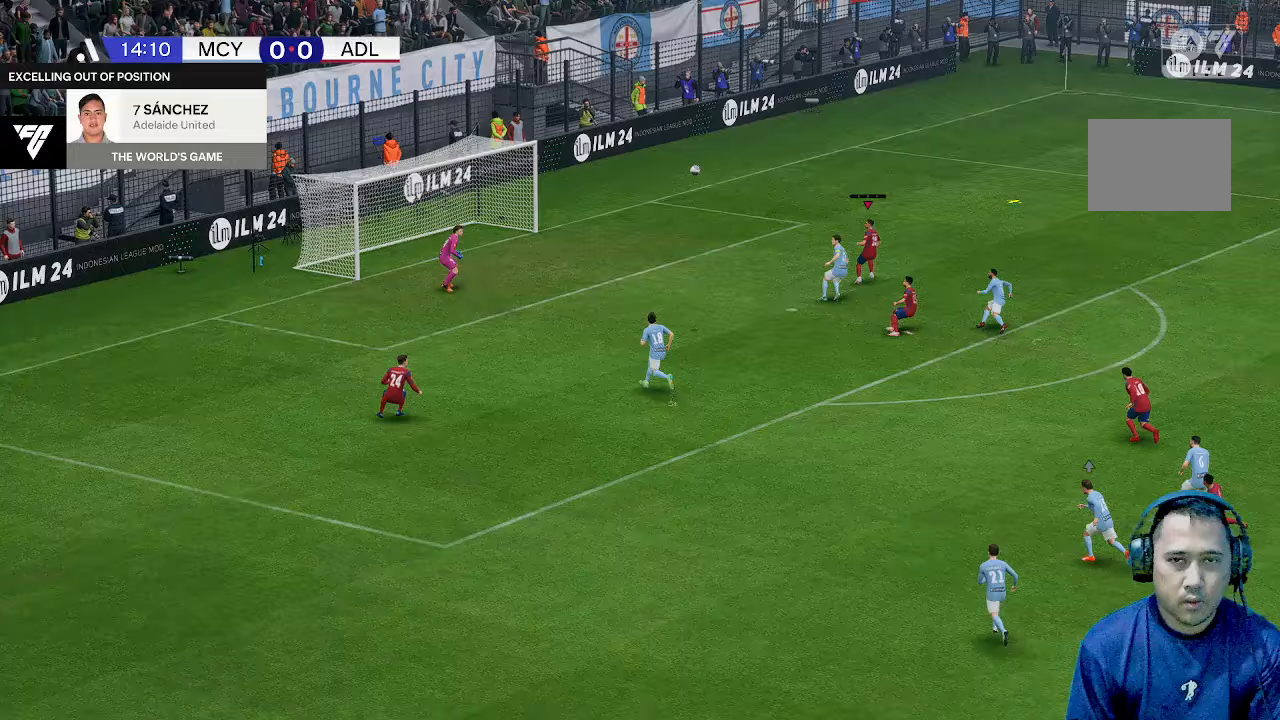
{"buttons": [], "left_stick": "up", "right_stick": "center", "events": []}
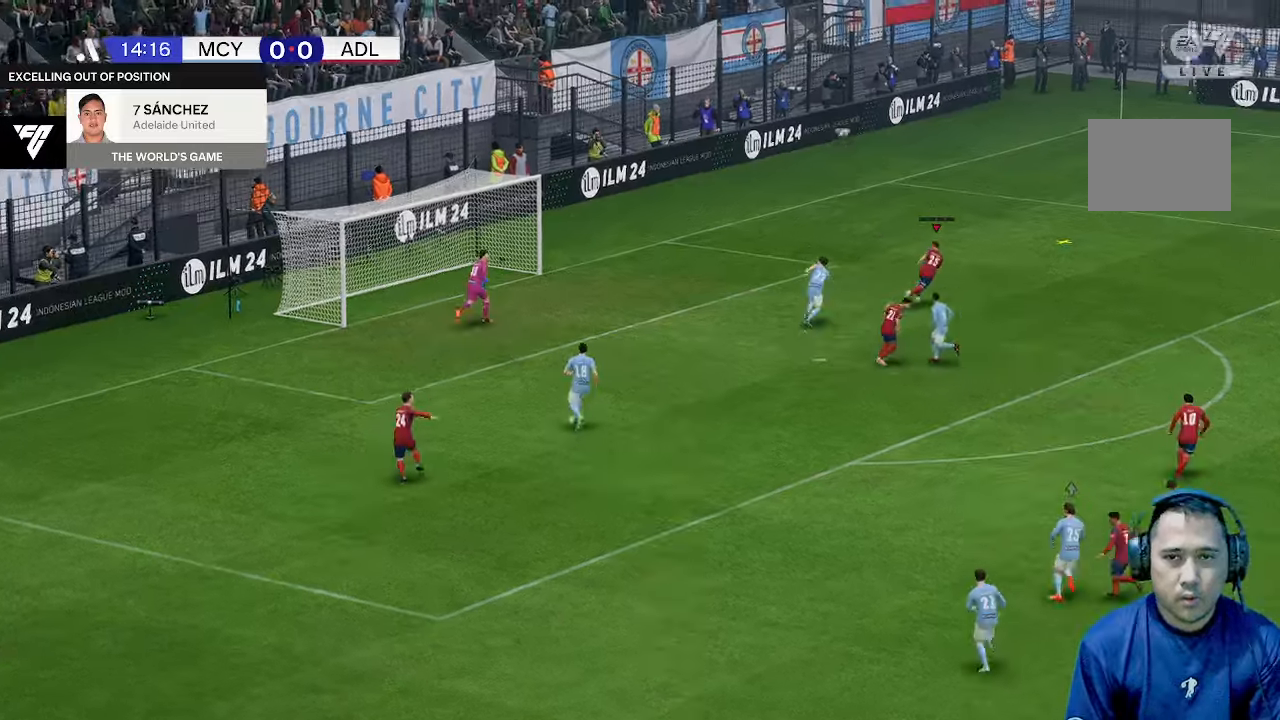
{"buttons": [], "left_stick": "up", "right_stick": "center", "events": []}
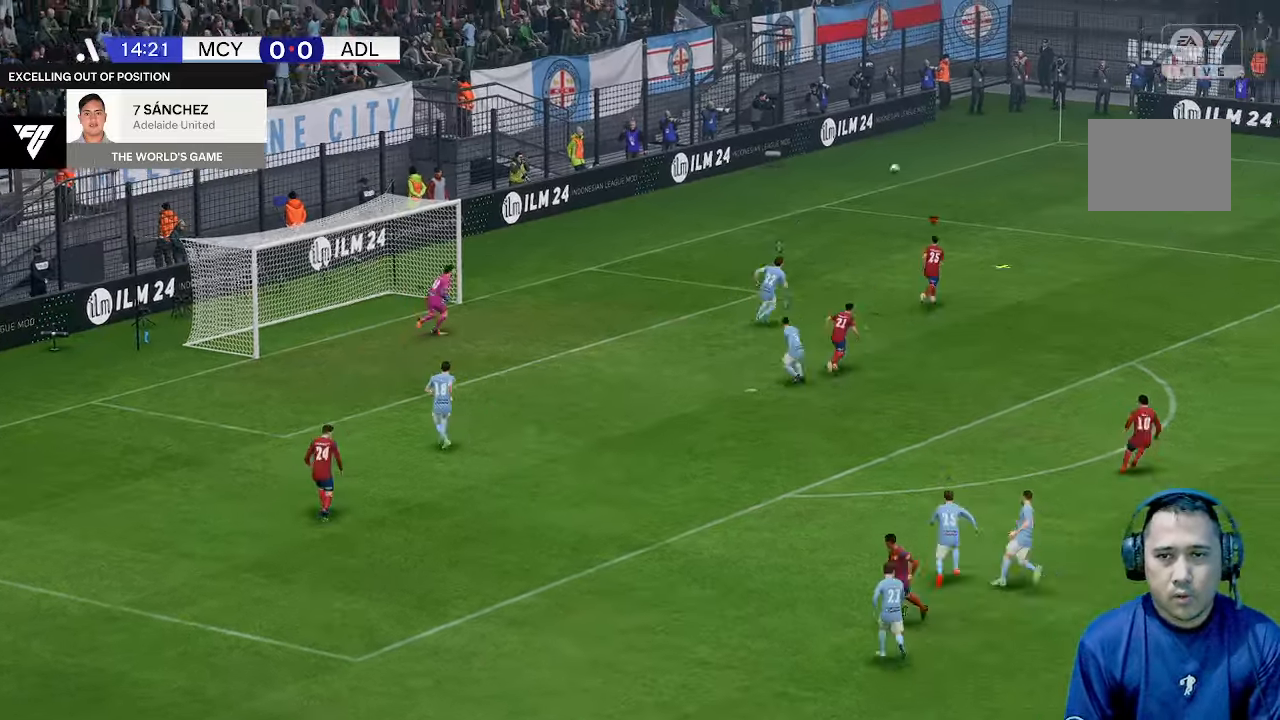
{"buttons": [], "left_stick": "right", "right_stick": "center", "events": [[100, "left_stick", "right"]]}
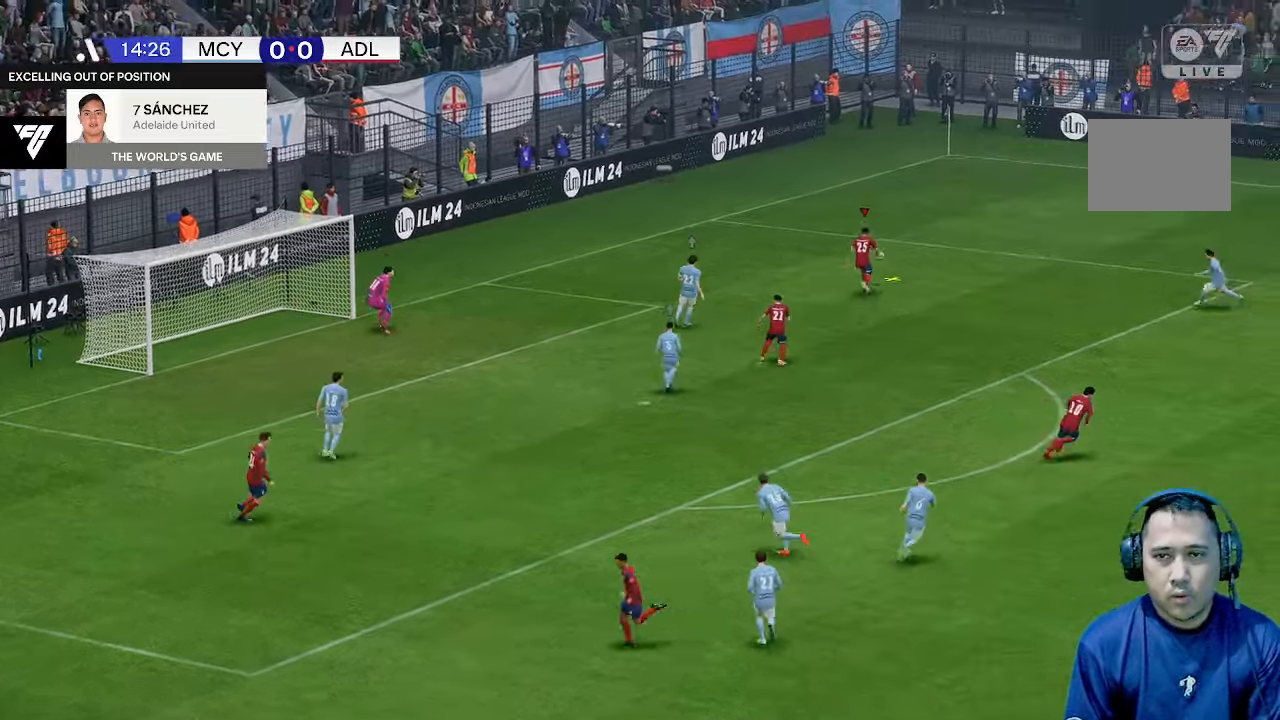
{"buttons": [], "left_stick": "right", "right_stick": "center", "events": []}
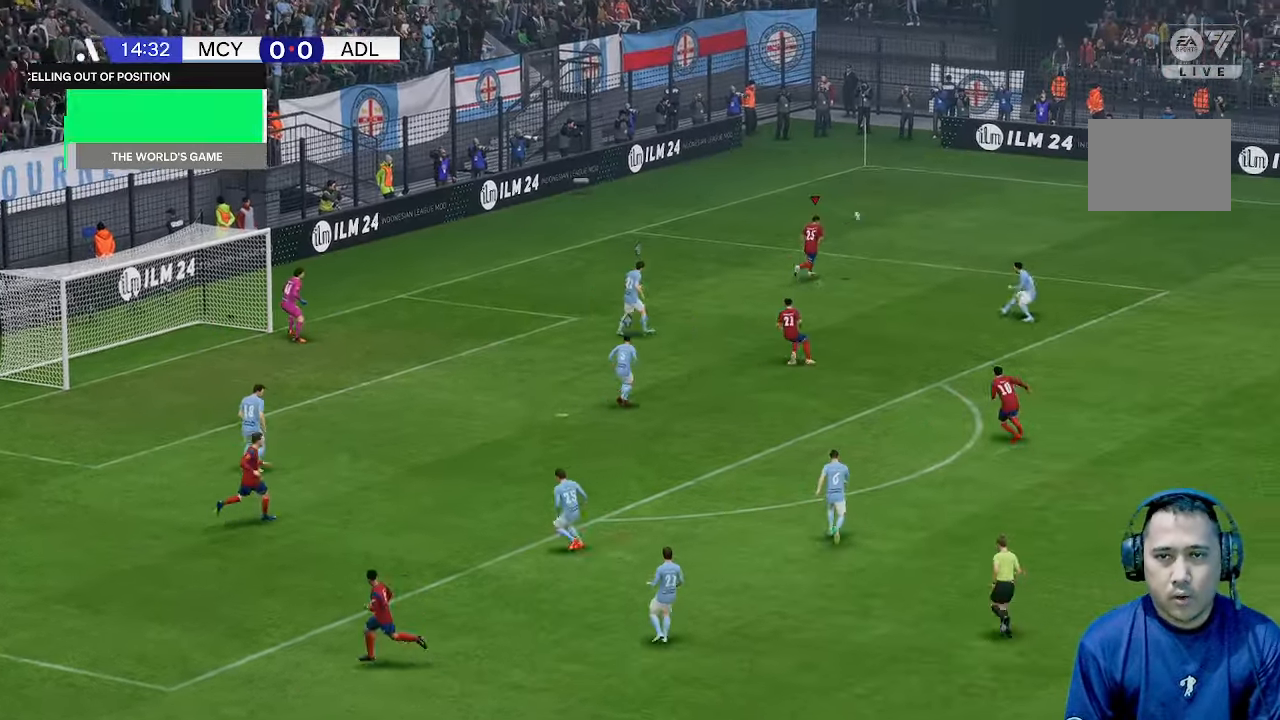
{"buttons": [], "left_stick": "right", "right_stick": "center", "events": []}
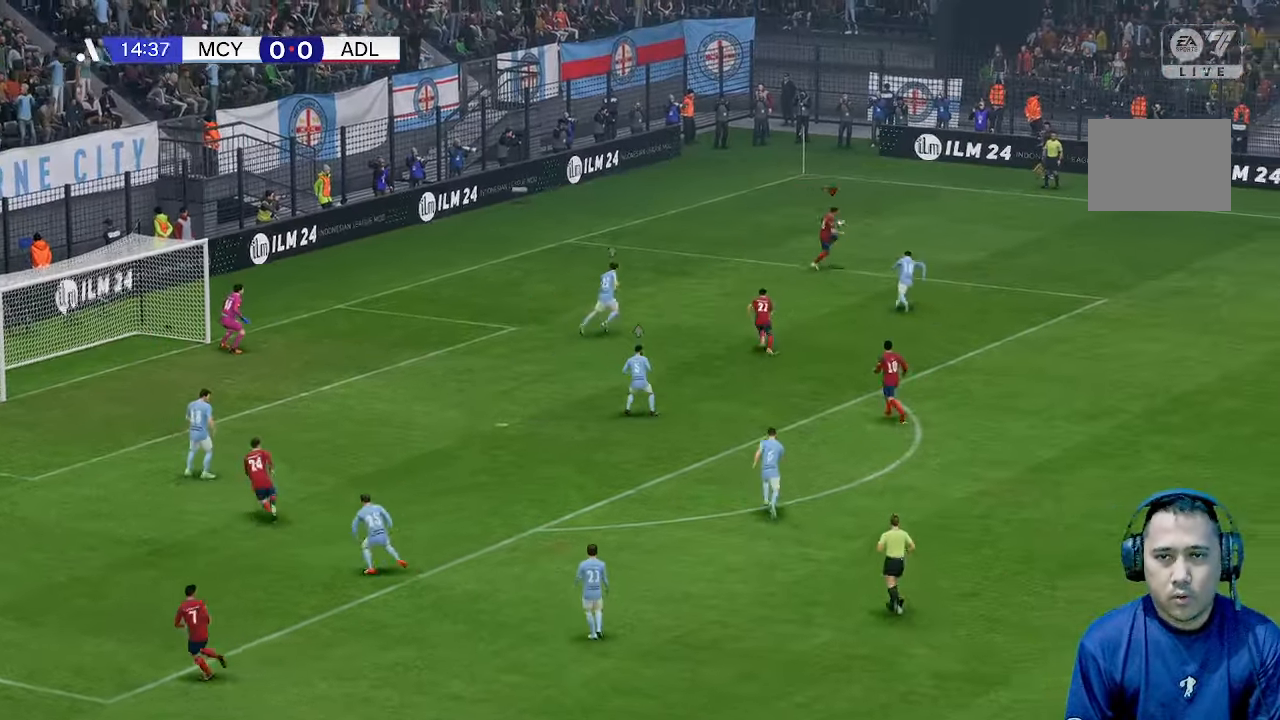
{"buttons": [], "left_stick": "down-right", "right_stick": "center", "events": [[100, "left_stick", "down-right"]]}
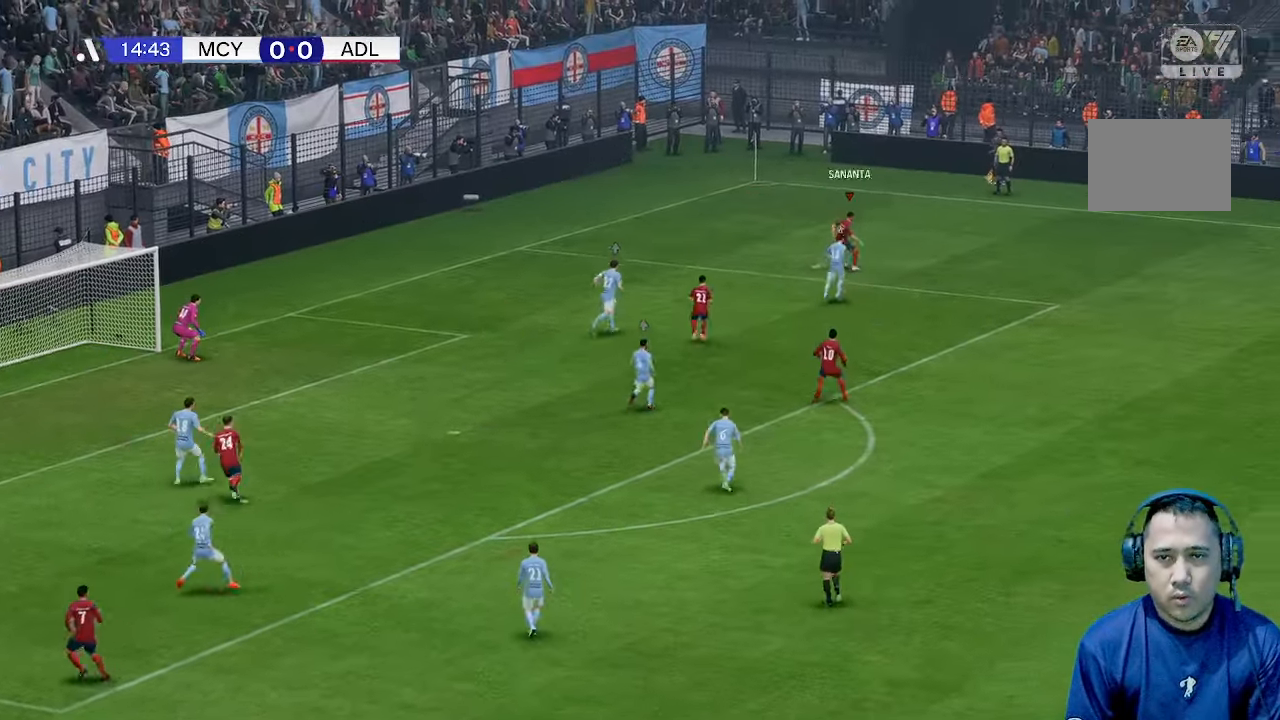
{"buttons": [], "left_stick": "down-right", "right_stick": "center", "events": []}
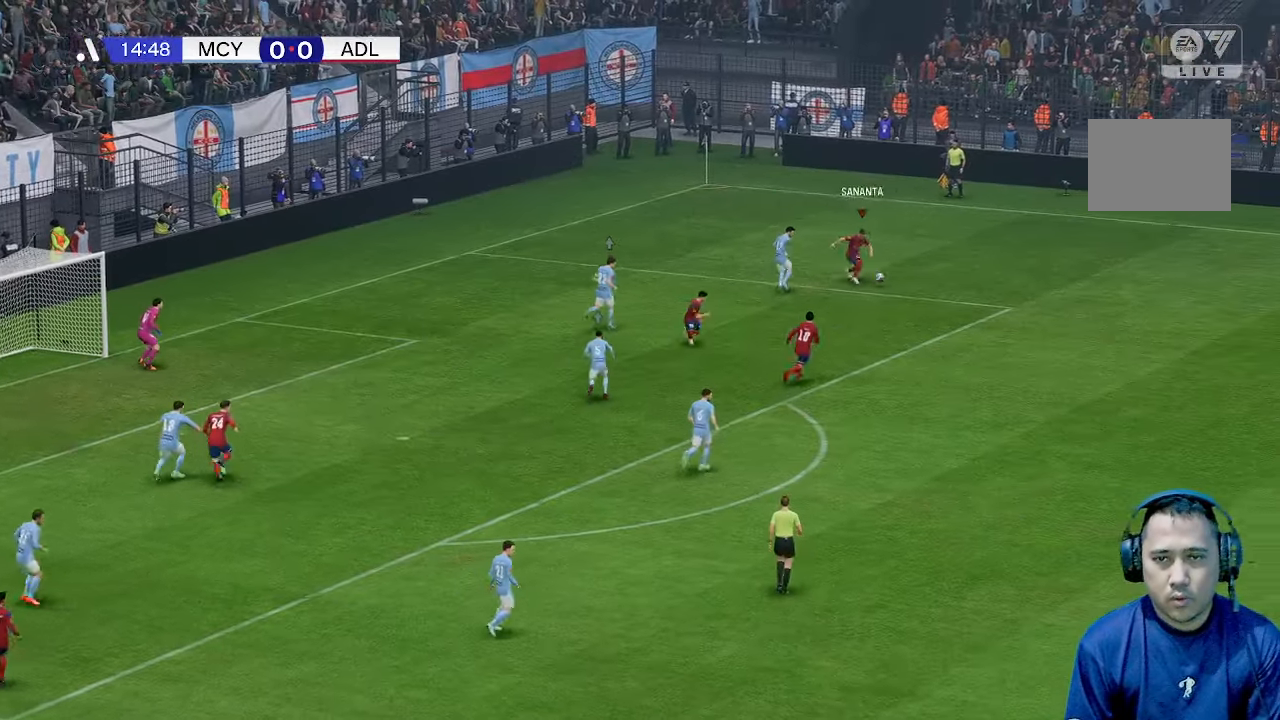
{"buttons": [], "left_stick": "down", "right_stick": "center"}
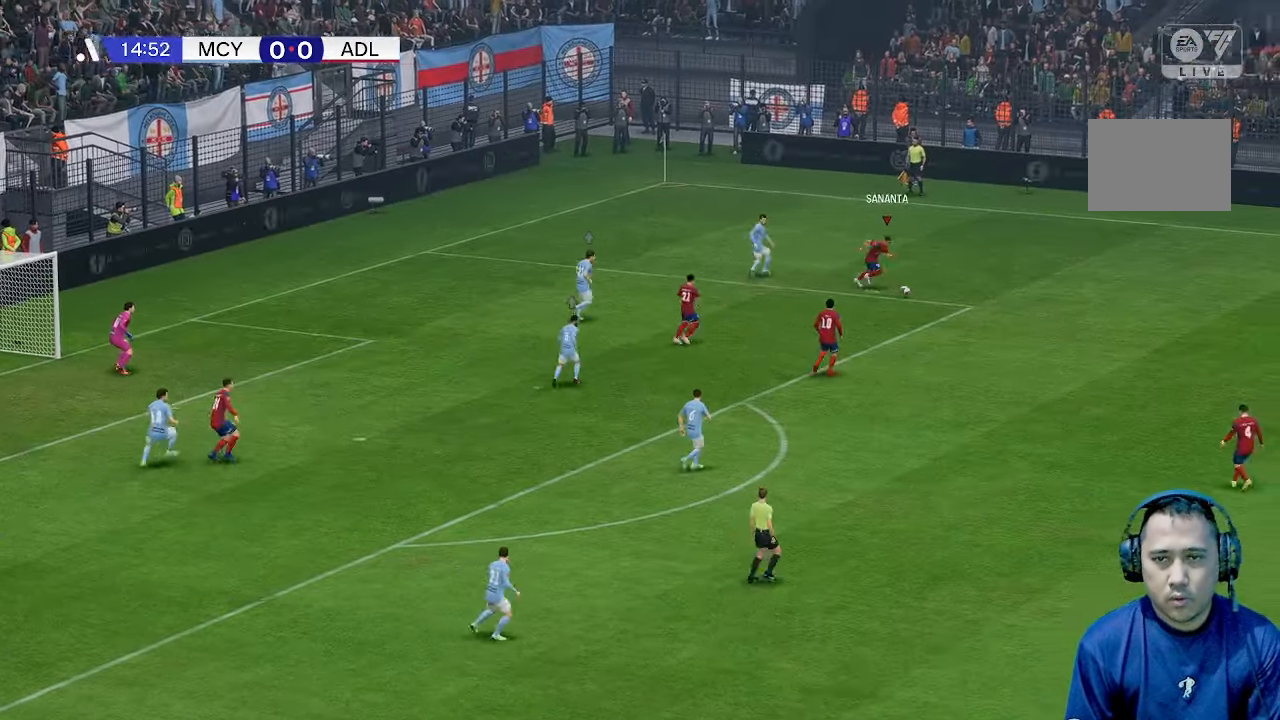
{"buttons": [], "left_stick": "down", "right_stick": "center", "events": [[33, "R1", "down"], [133, "R1", "up"]]}
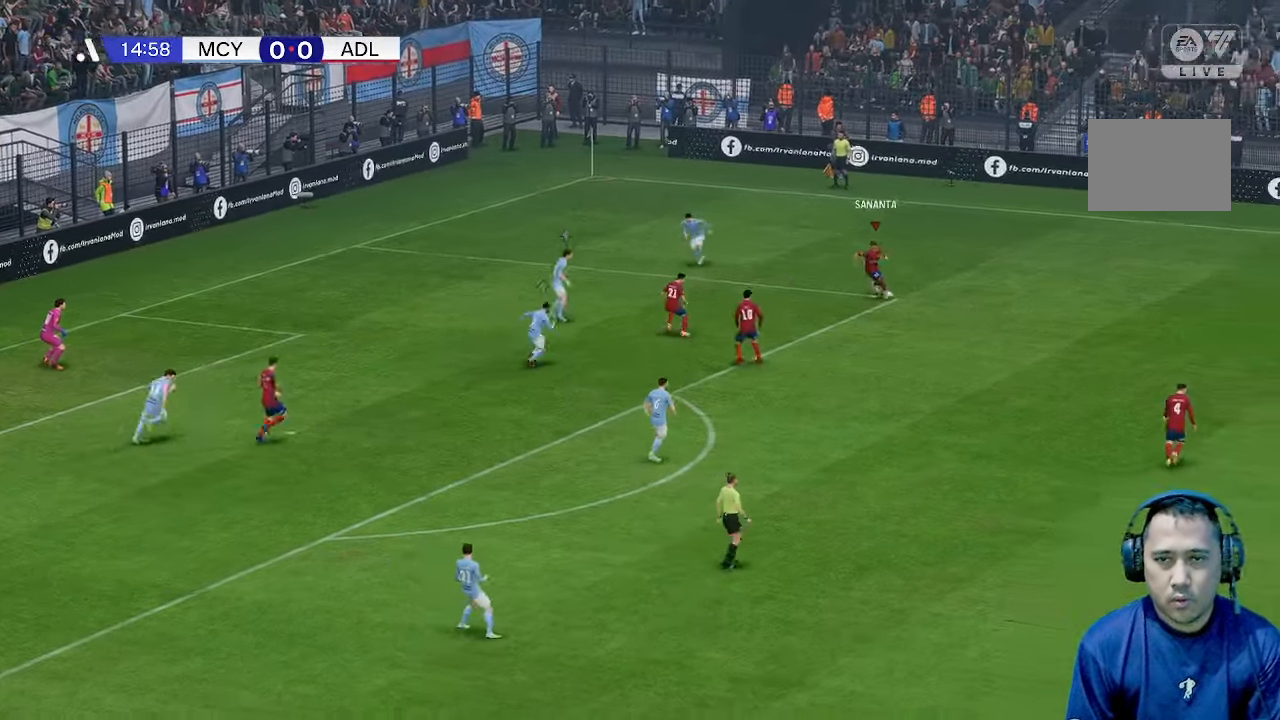
{"buttons": [], "left_stick": "down-left", "right_stick": "center", "events": [[200, "left_stick", "down-left"]]}
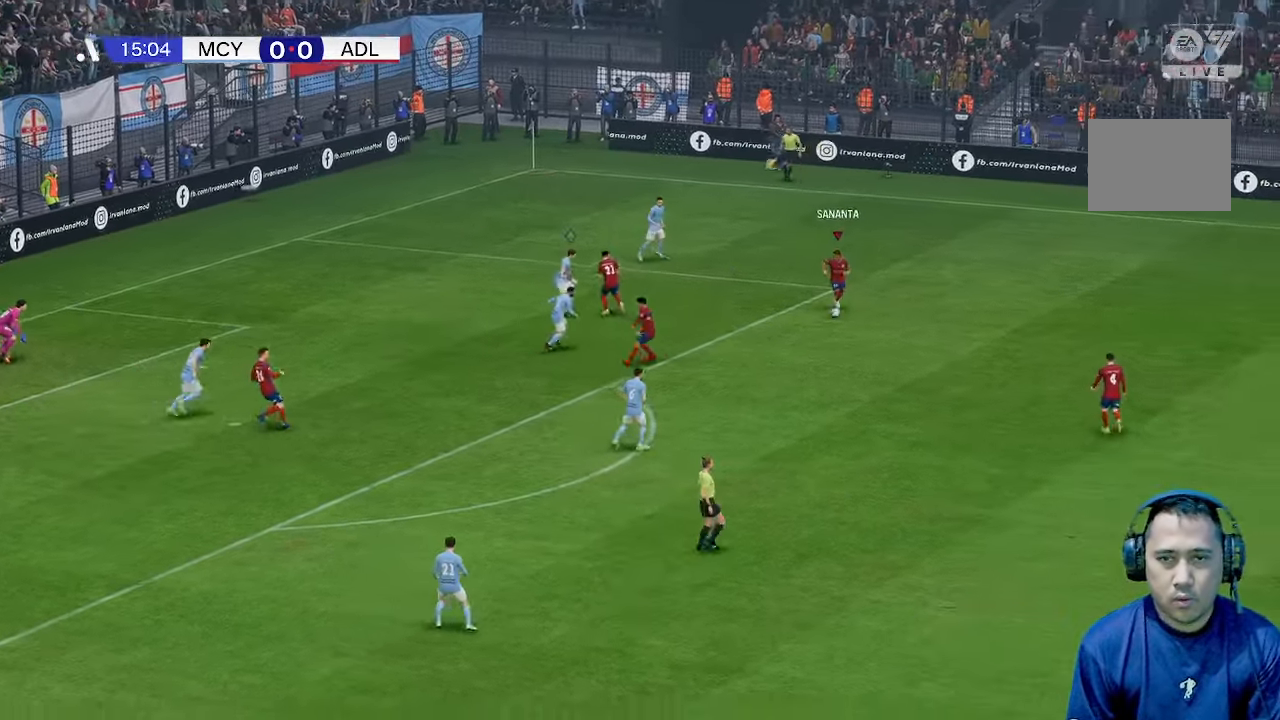
{"buttons": [], "left_stick": "down-left", "right_stick": "center", "events": []}
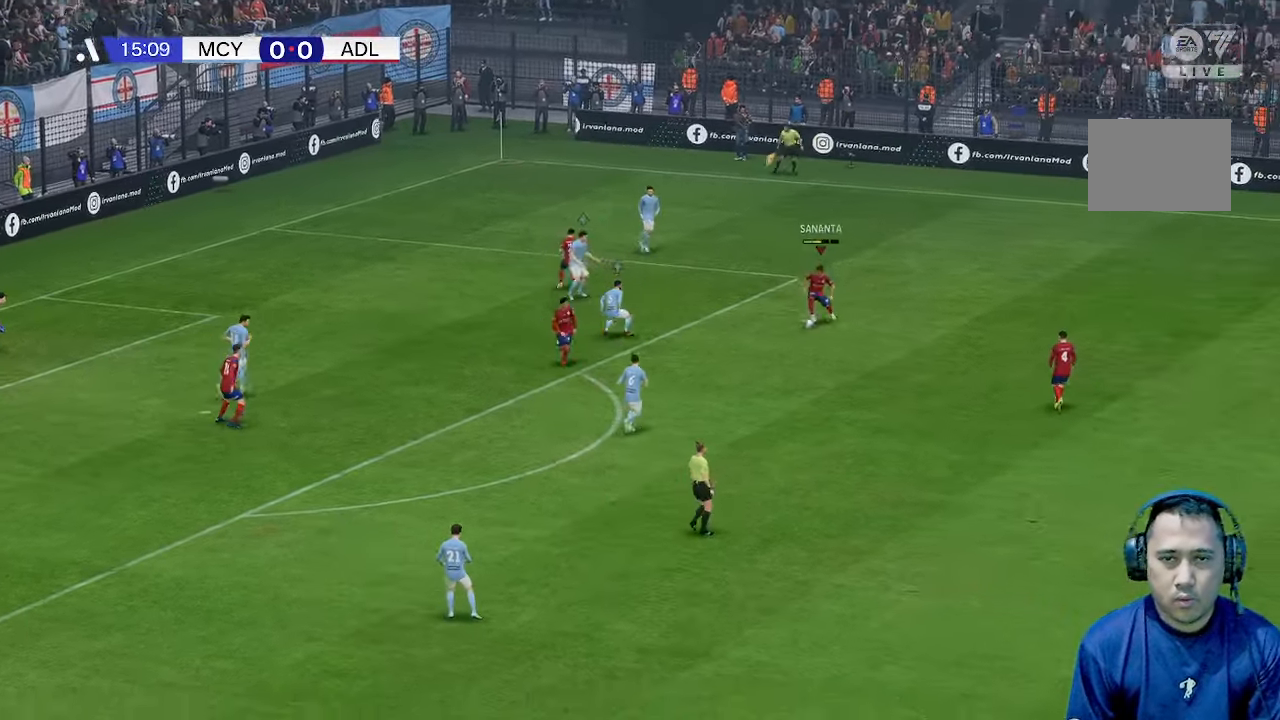
{"buttons": [], "left_stick": "down-left", "right_stick": "center", "events": []}
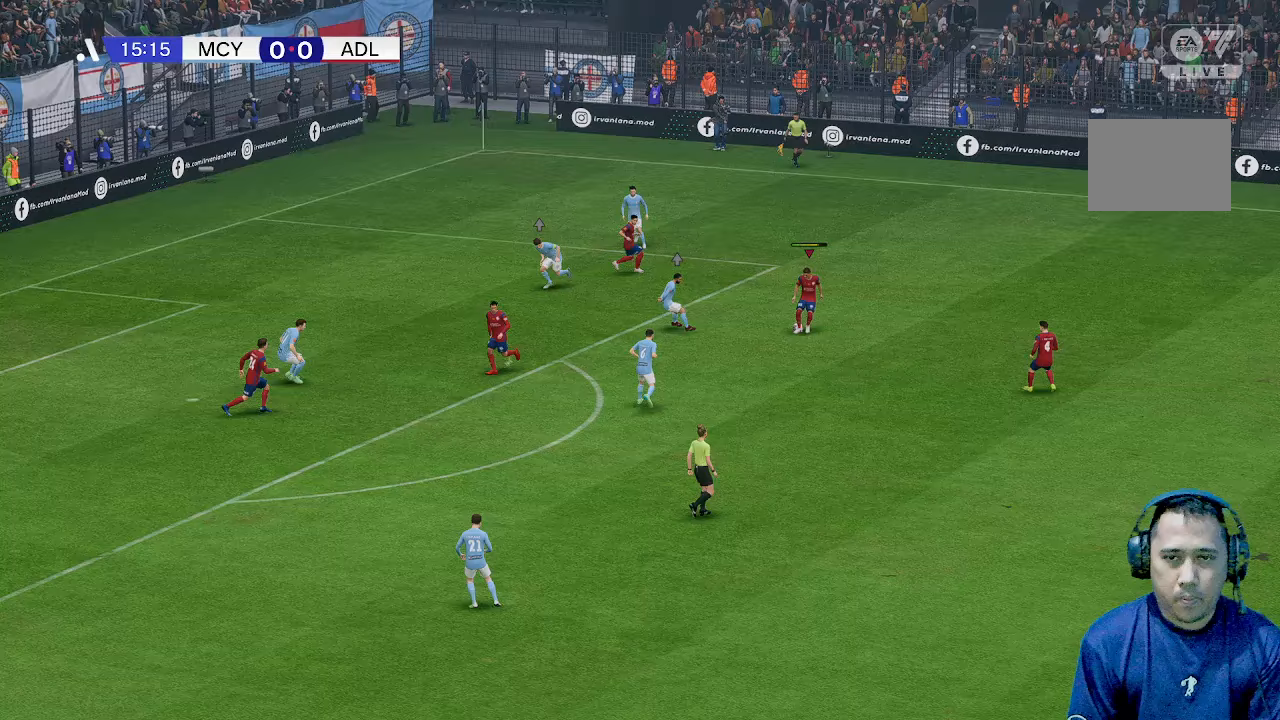
{"buttons": [], "left_stick": "down-left", "right_stick": "center", "events": []}
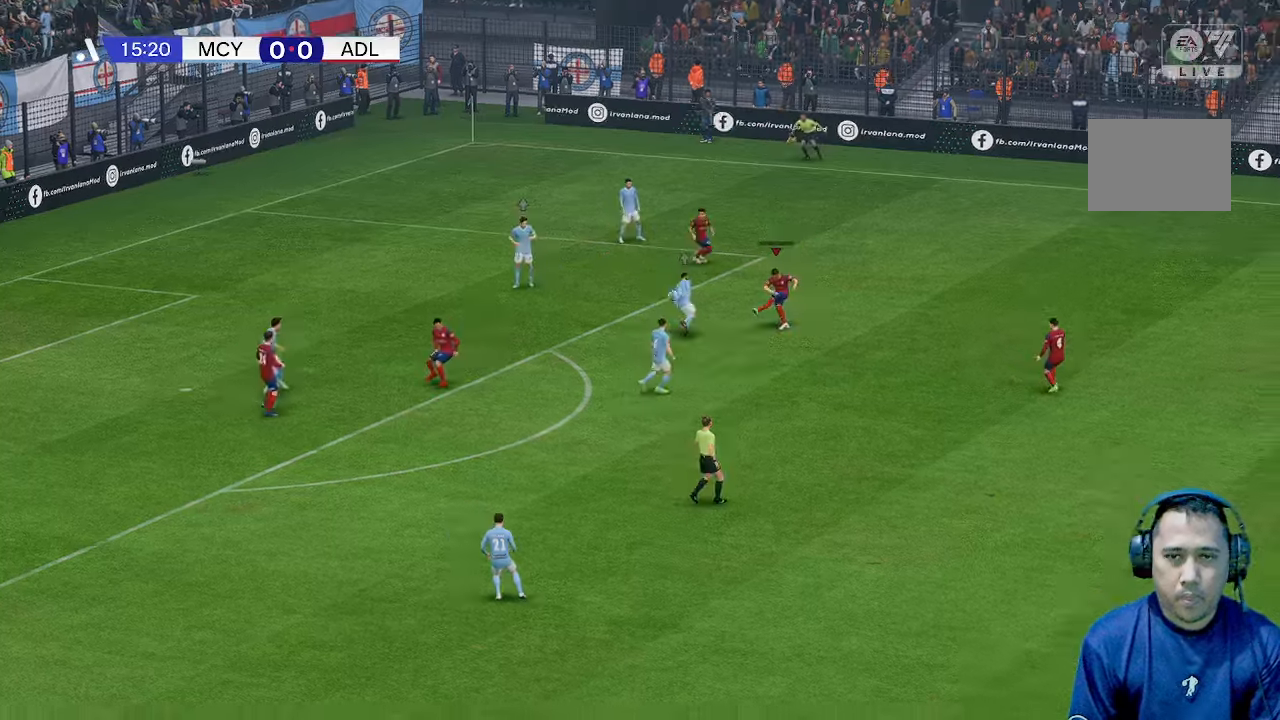
{"buttons": [], "left_stick": "down-left", "right_stick": "center", "events": []}
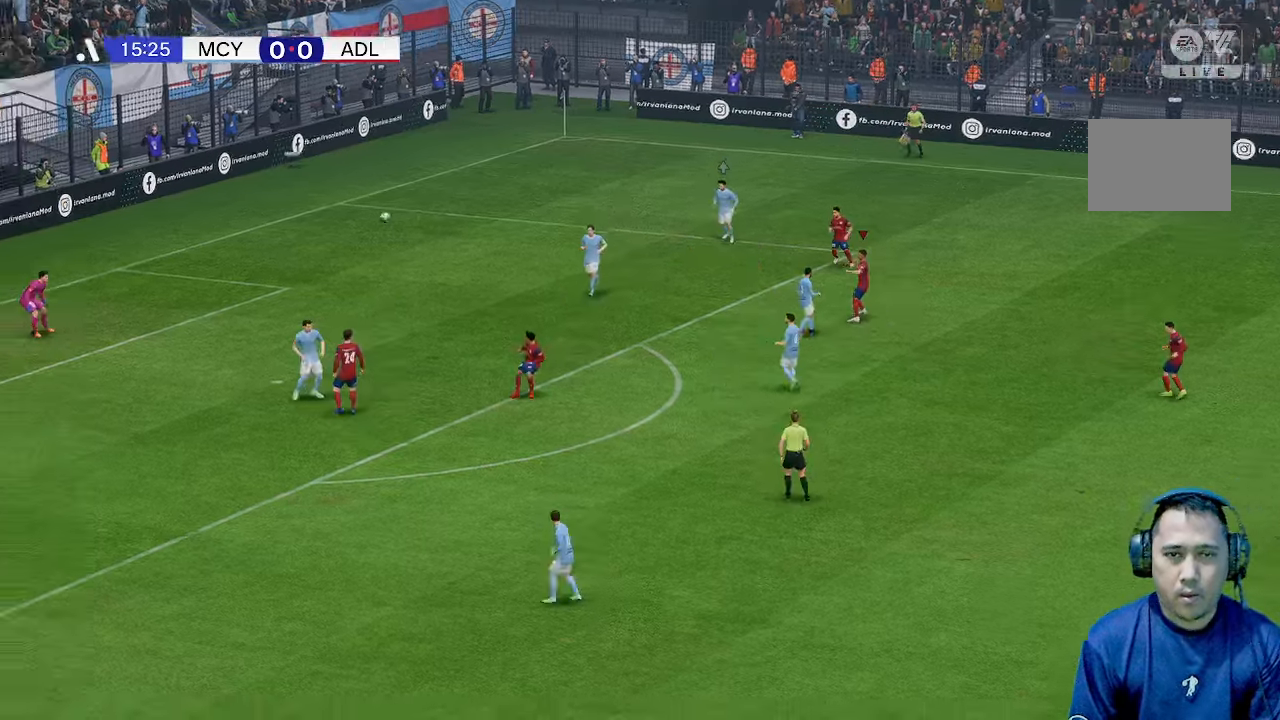
{"buttons": [], "left_stick": "down-left", "right_stick": "center", "events": []}
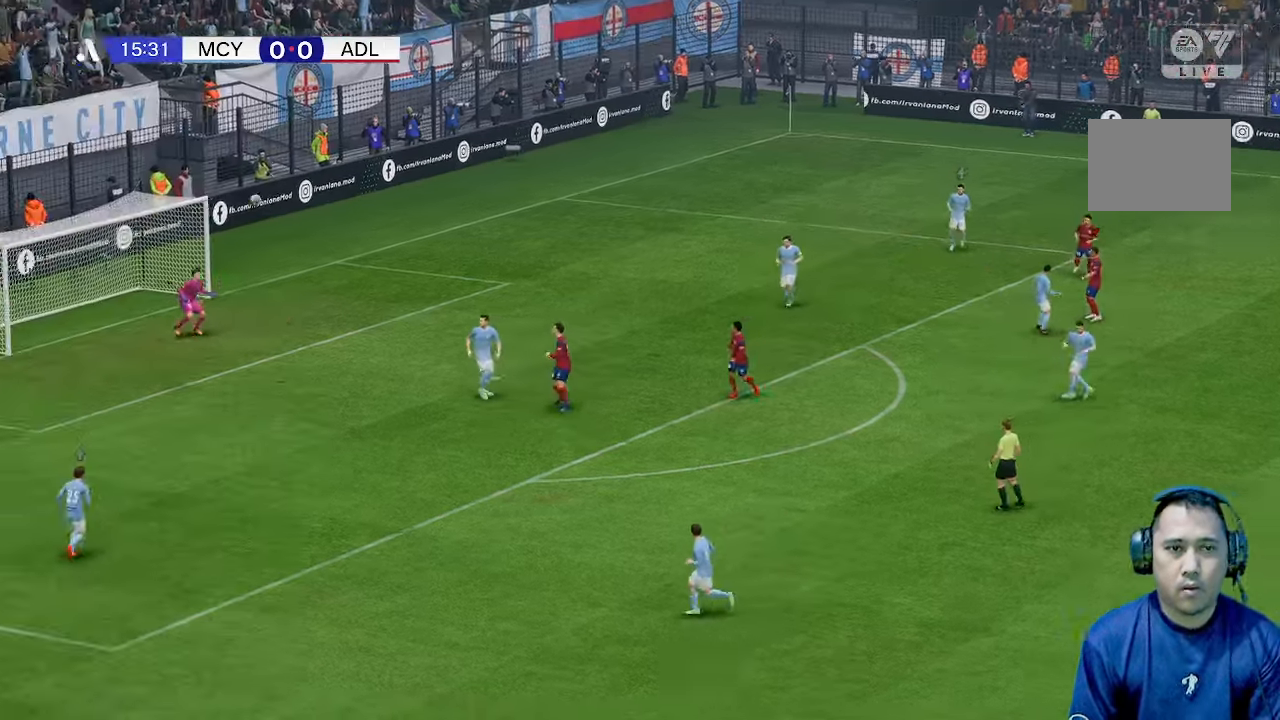
{"buttons": [], "left_stick": "down-left", "right_stick": "center", "events": []}
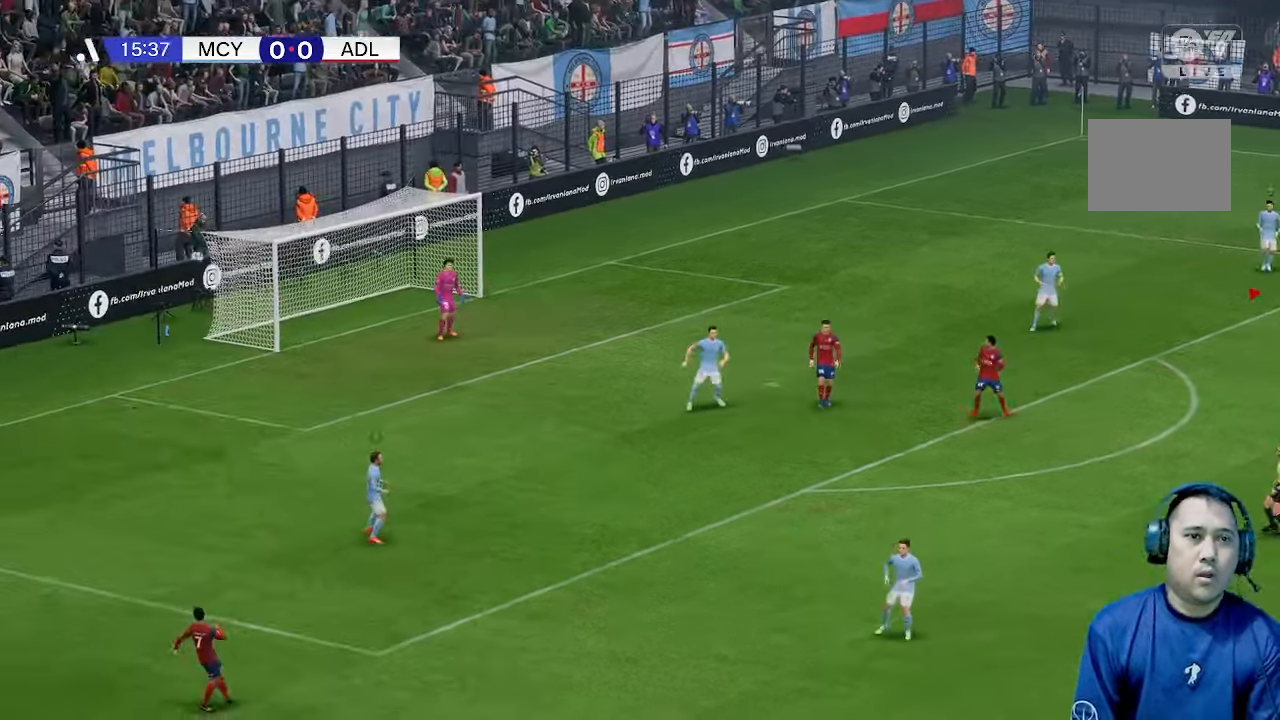
{"buttons": [], "left_stick": "center", "right_stick": "center", "events": [[233, "left_stick", "left"], [333, "left_stick", "center"]]}
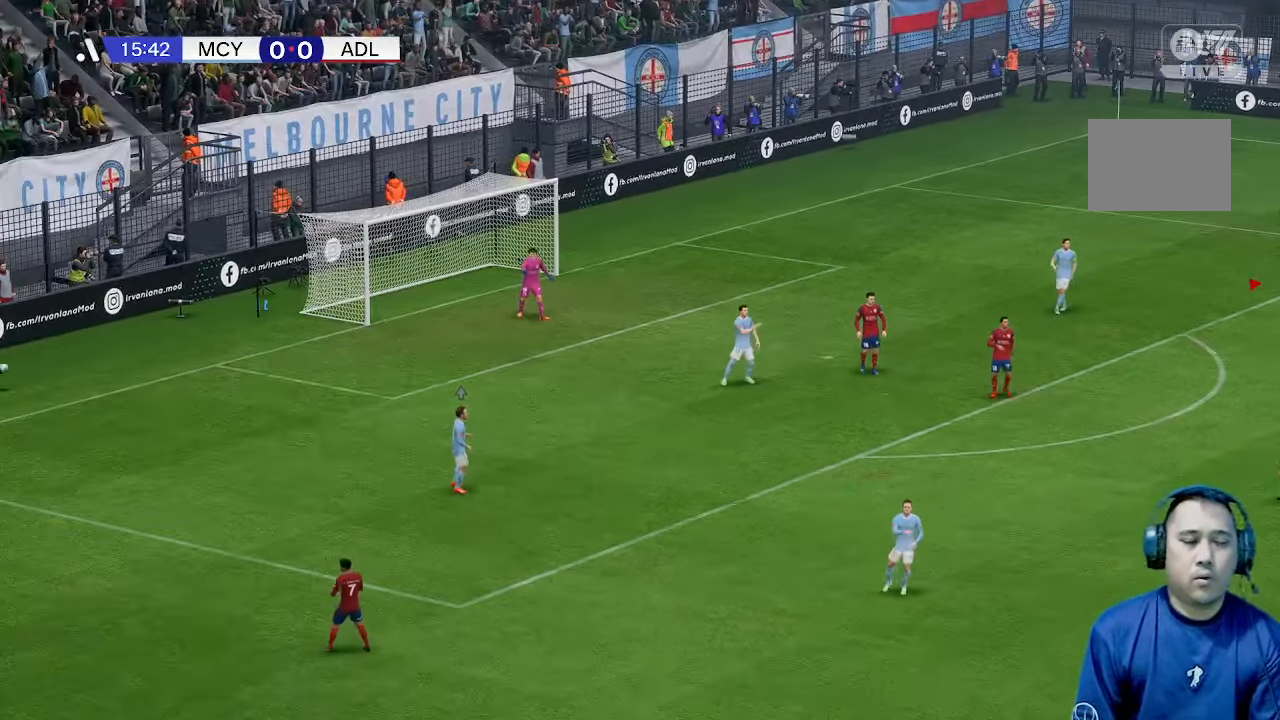
{"buttons": [], "left_stick": "center", "right_stick": "center", "events": []}
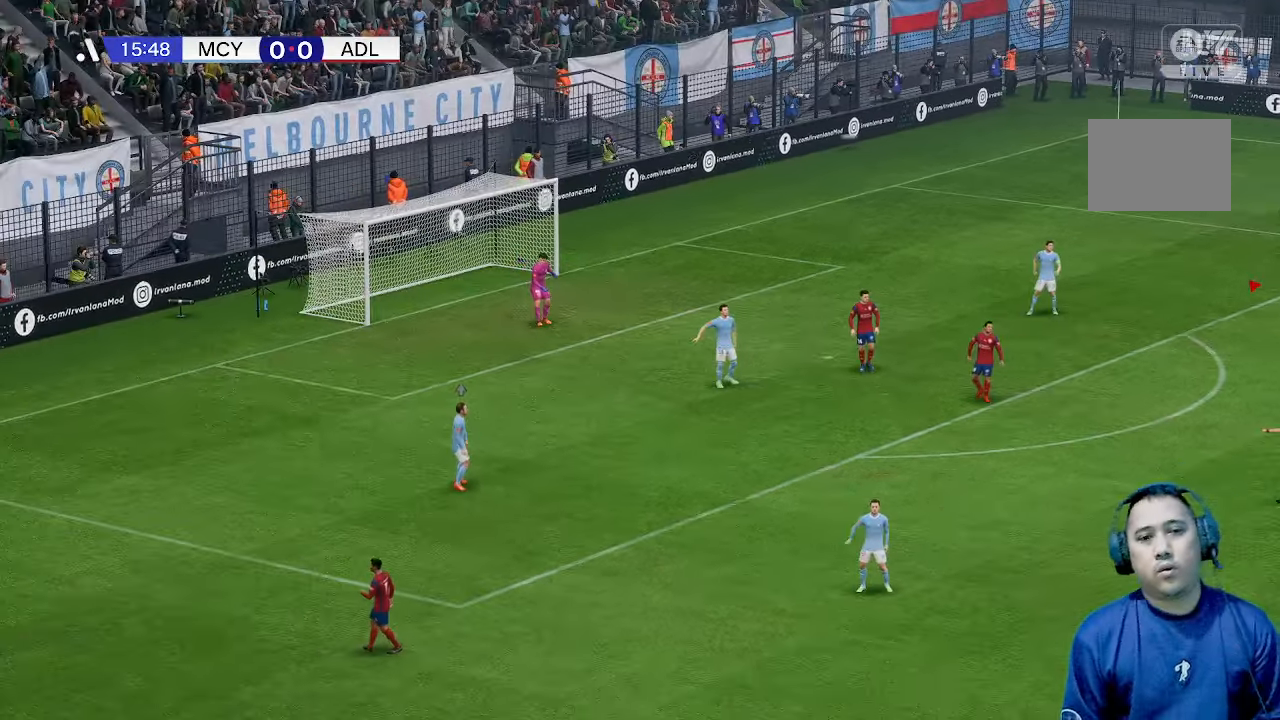
{"buttons": [], "left_stick": "center", "right_stick": "center", "events": []}
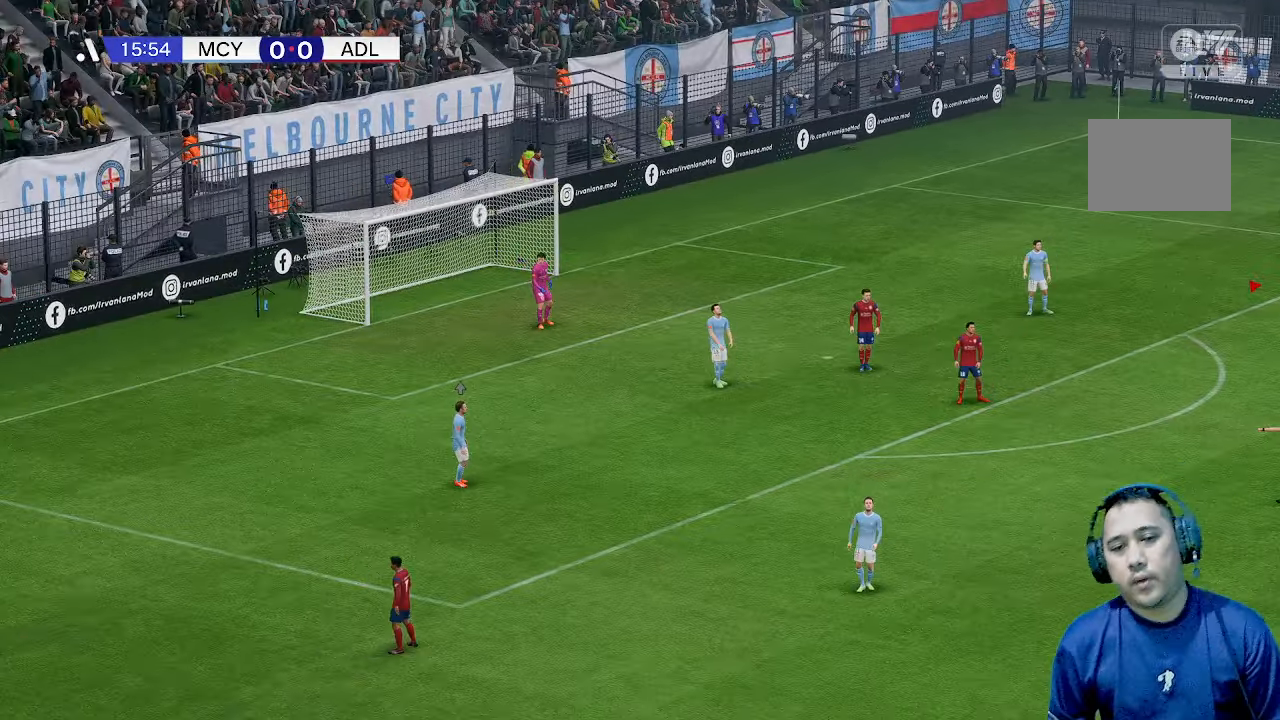
{"buttons": [], "left_stick": "center", "right_stick": "center", "events": []}
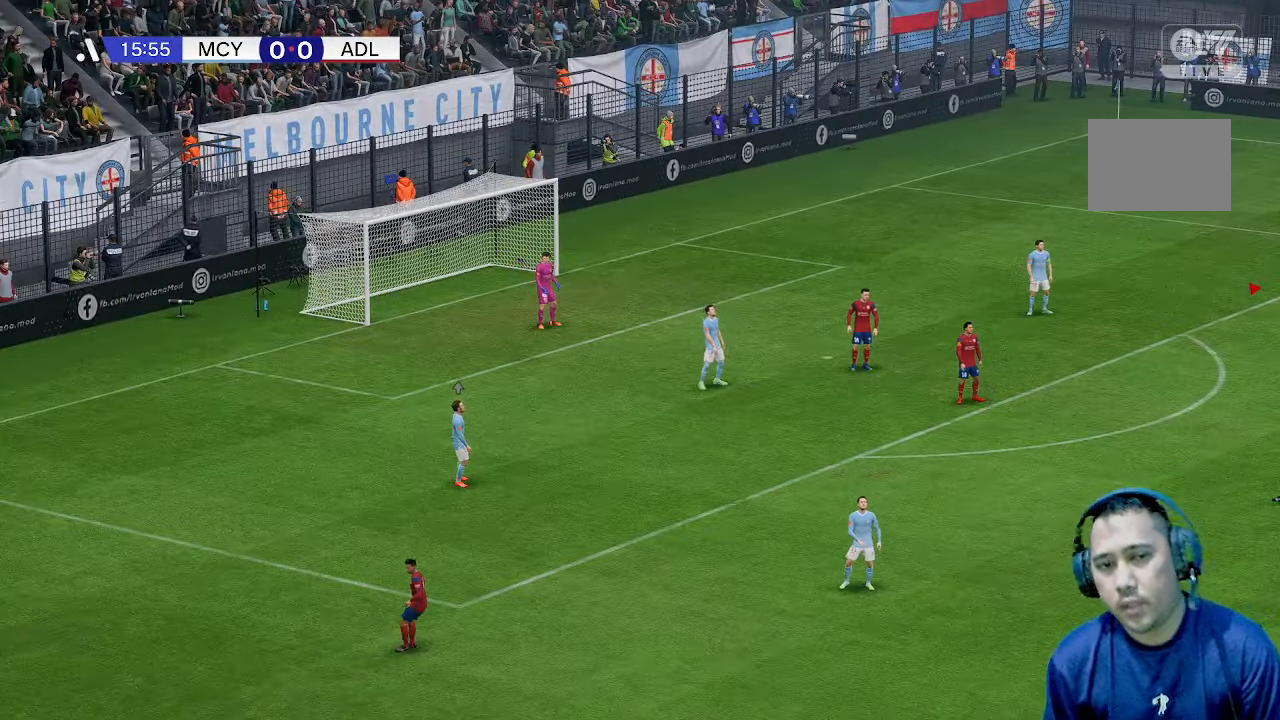
{"buttons": [], "left_stick": "center", "right_stick": "center", "events": []}